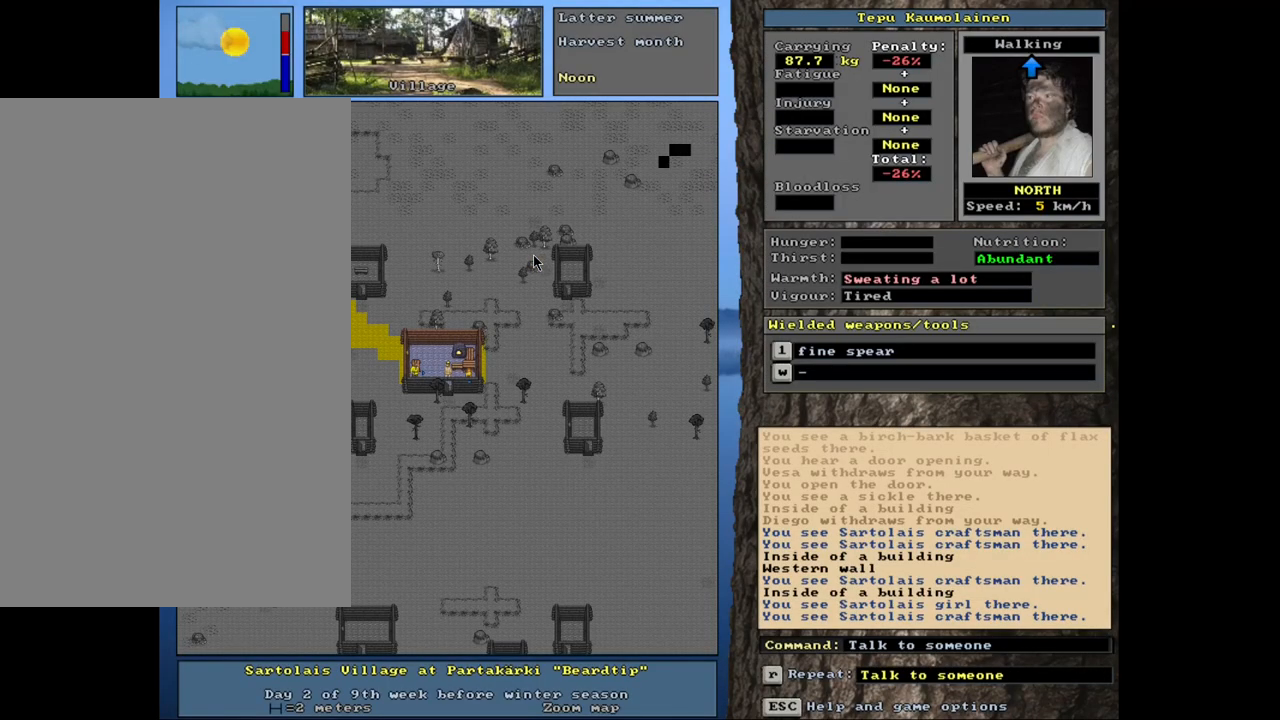
Gameplay with keyboard and mouse; each line is a JSON object with the keys and mouse buttons held at the frame after it. "events" lists presses ("down") and releases ("up") of ".", "/", "0", "1", "2", "3", "4", "5", "6", "8", "9", "a", "alt_l", "alt_r", "b", "backslash", "backspace", "c", "caps_lock", "comma", "ctrl_l", "ctrl_r", "d", "down", "e", "equals", "escape", "f", "f1", "f10", "f11", "f12", "f2", "f3", "f4", "f5", "f6", "f8", "f9", "g", "h", "i", "k", "l", "lbracket", "left", "minus", "n", "num0", "num1", "num2", "num3", "num4", "num5", "num6", "num7", "num8", "num9", "o", "p", "q", "quote", "r", "rbracket", "return", "right", "s", "semicolon", "shift_l", "shift_r", "space", "super", "t", "tab", "tilde", "up", "v", "w", "x", "y", "z", "mouse_left", "mouse_wheel", "mouse_right", "mouse_mb4" and "mouse_mb5" between this image and that frame as [ms after this image, input, new state], when the widget could be followed in between. "mouse_left", "mouse_wheel", "mouse_right", "mouse_mb4", "mouse_mb5" = the "left", "wheel", "right", "mb4", "mb5" buttons of the "mouse" list. No other keys are recorded. "wheel" means that the mouse wheel is clicked or scrolled. Mouse movement is not recorded. Not read: 7 f7 j m other_keys u.
{"keys": [], "mouse": [], "events": []}
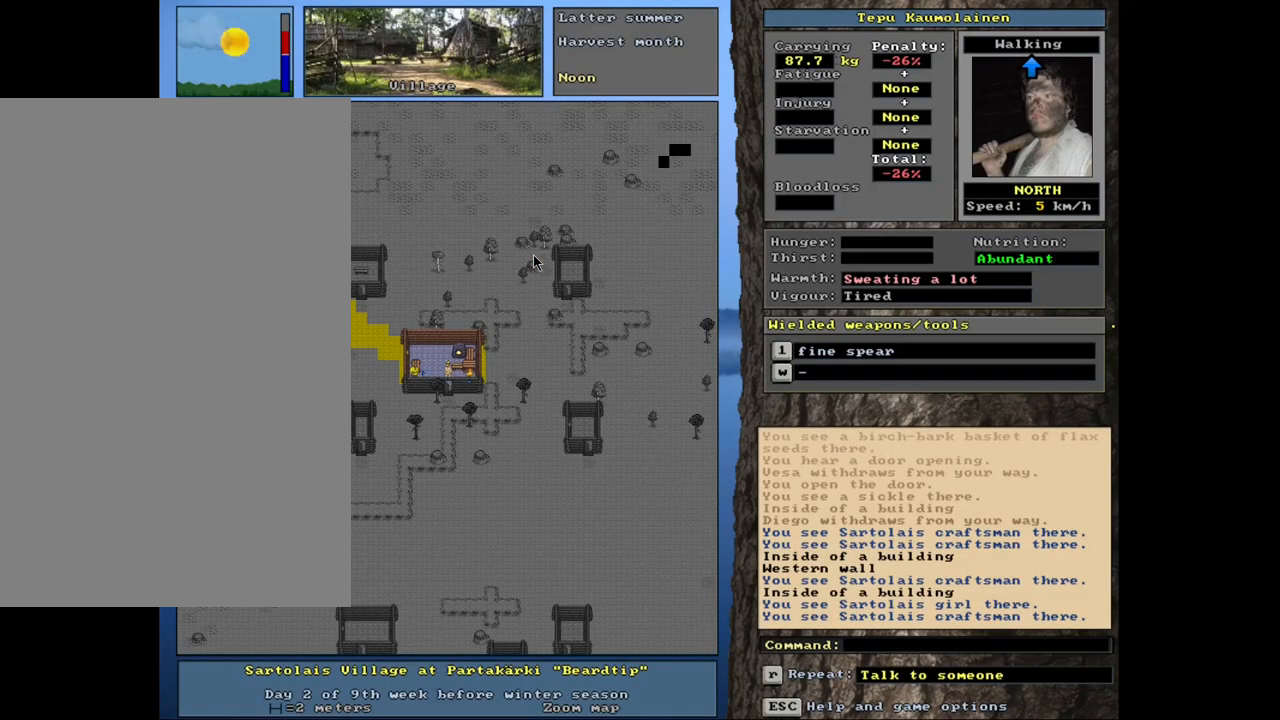
{"keys": [], "mouse": [], "events": [[67, "f6", "down"], [184, "f6", "up"]]}
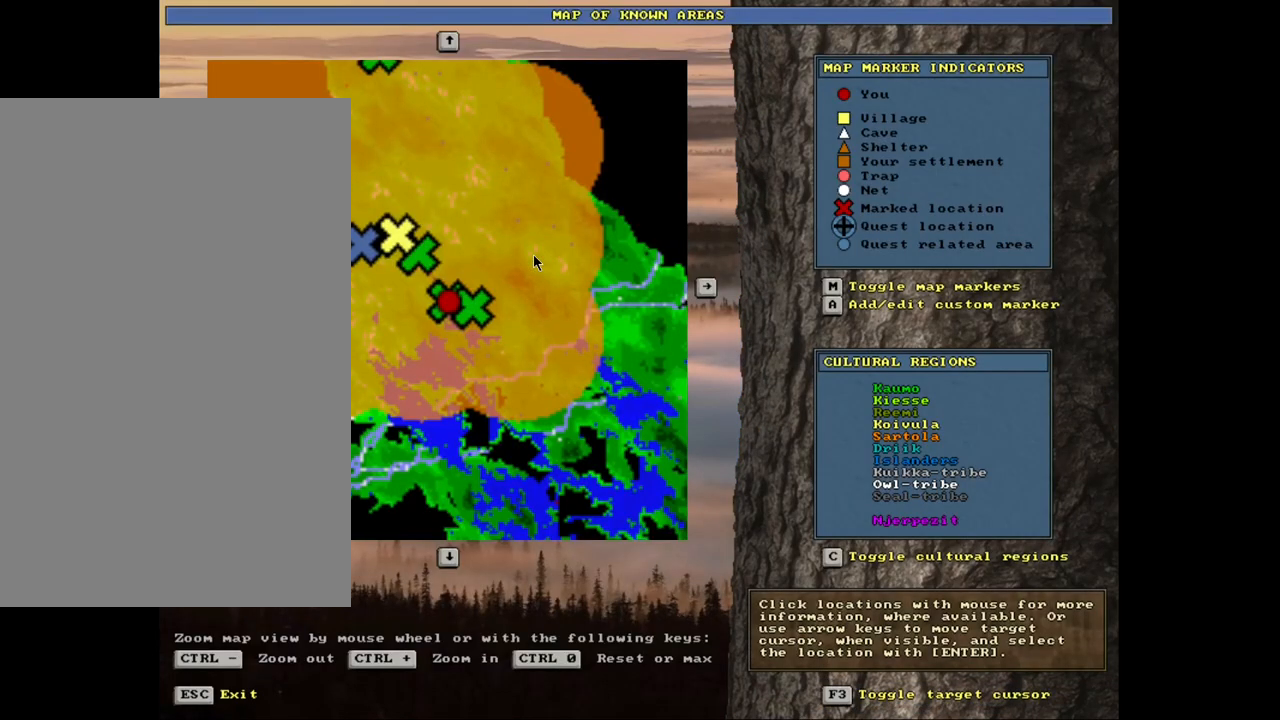
{"keys": [], "mouse": [], "events": [[367, "f3", "down"], [484, "f3", "up"]]}
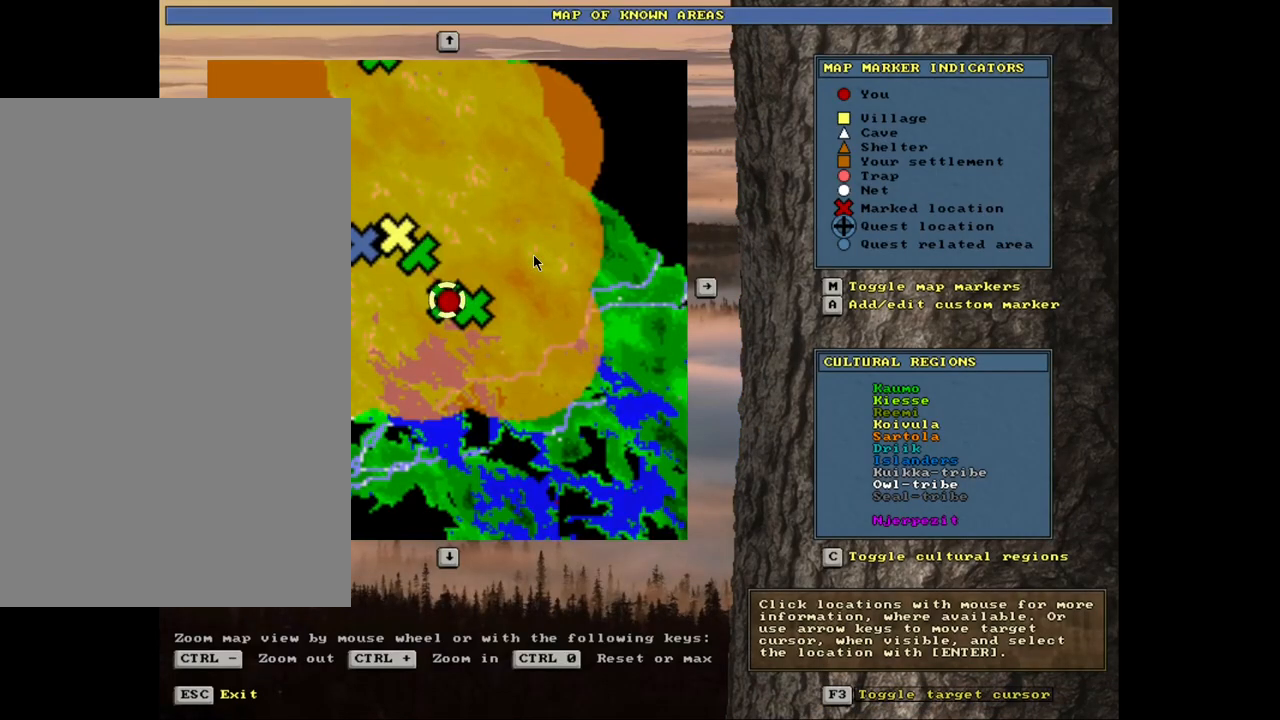
{"keys": [], "mouse": [], "events": []}
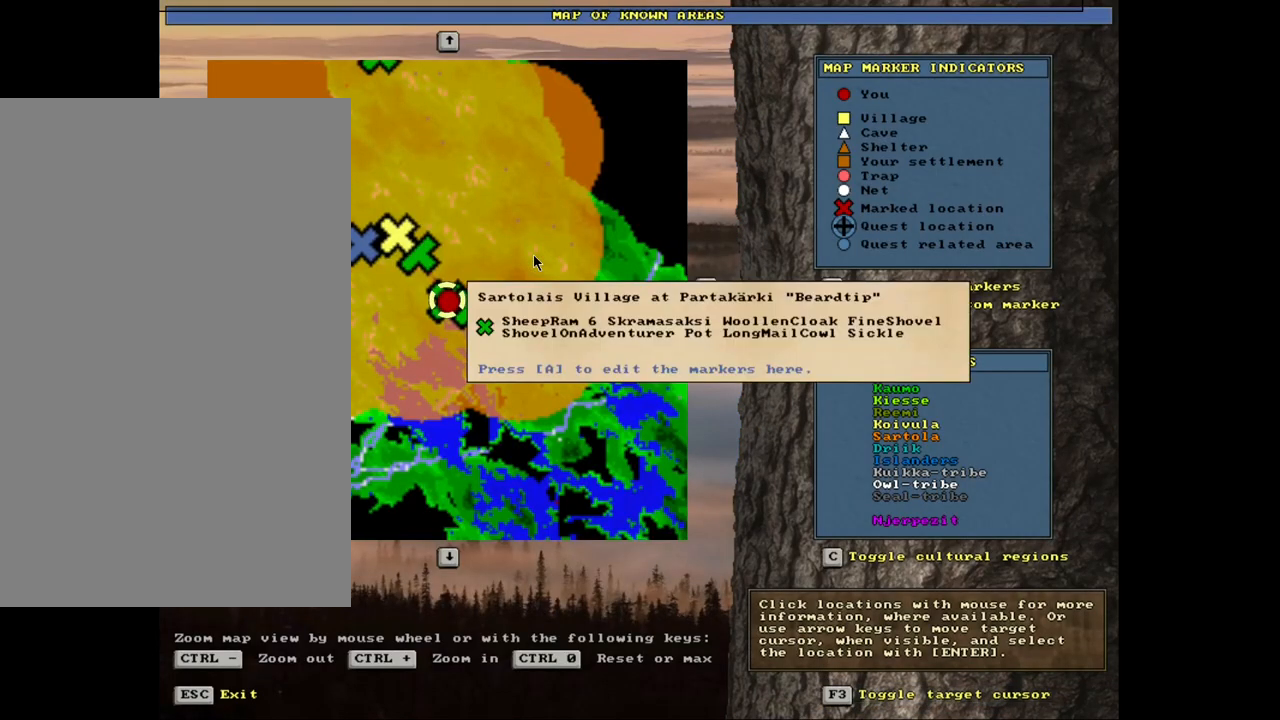
{"keys": [], "mouse": [], "events": []}
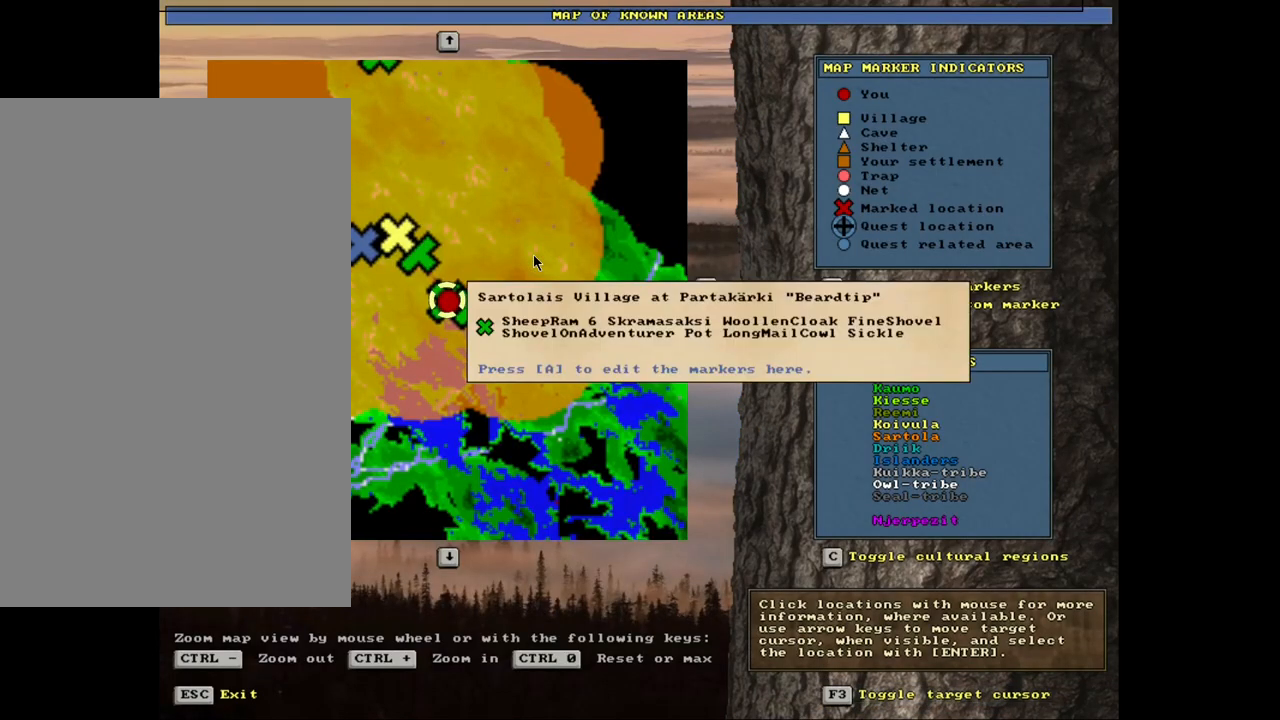
{"keys": [], "mouse": [], "events": []}
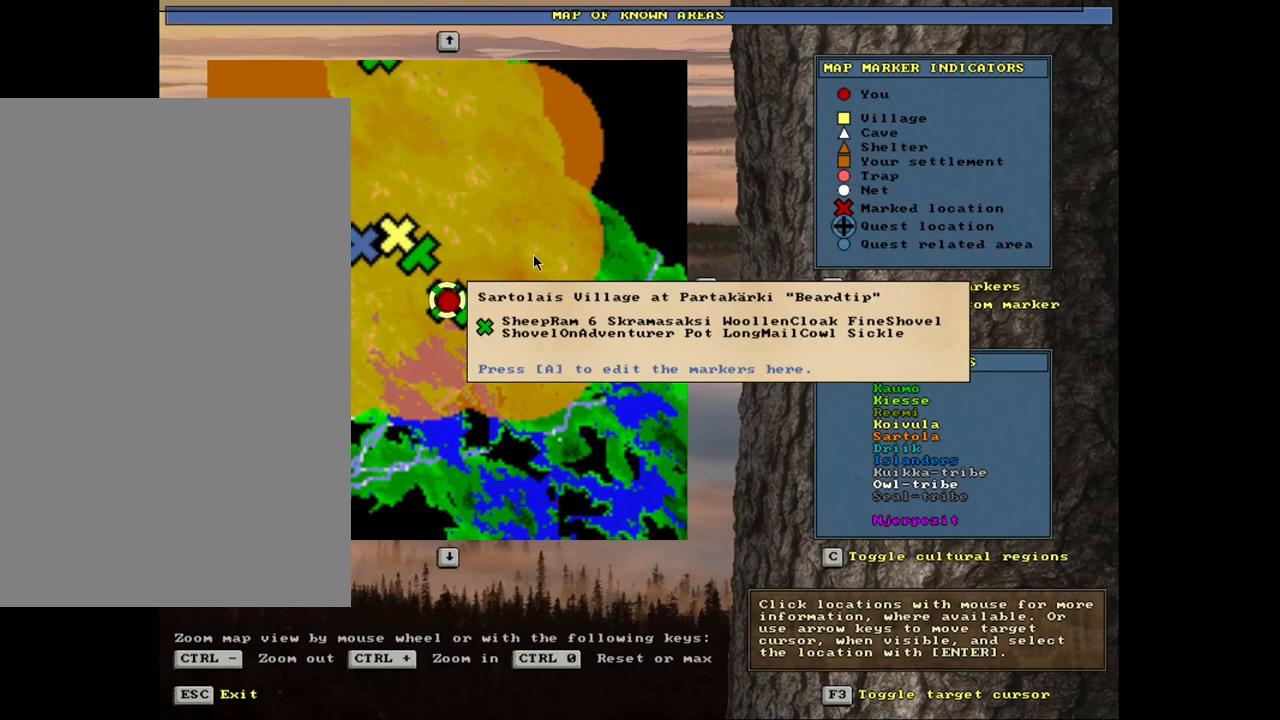
{"keys": [], "mouse": [], "events": [[34, "escape", "down"], [134, "escape", "up"]]}
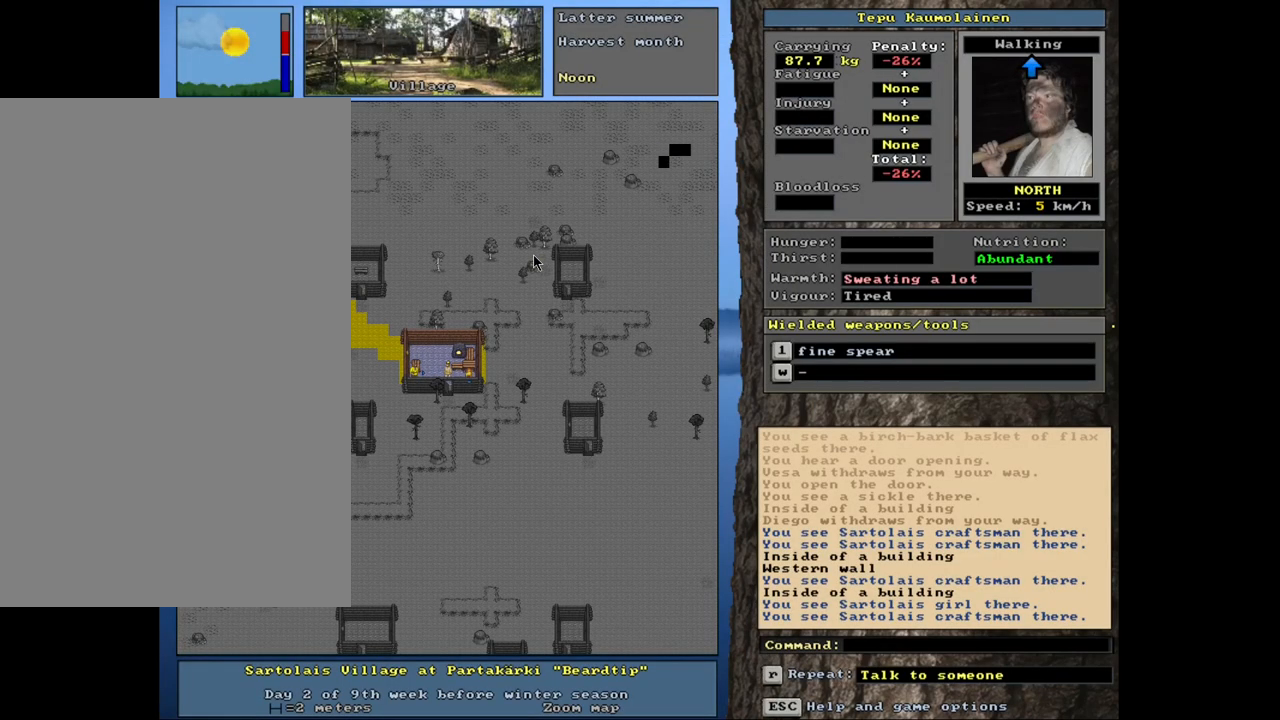
{"keys": [], "mouse": [], "events": []}
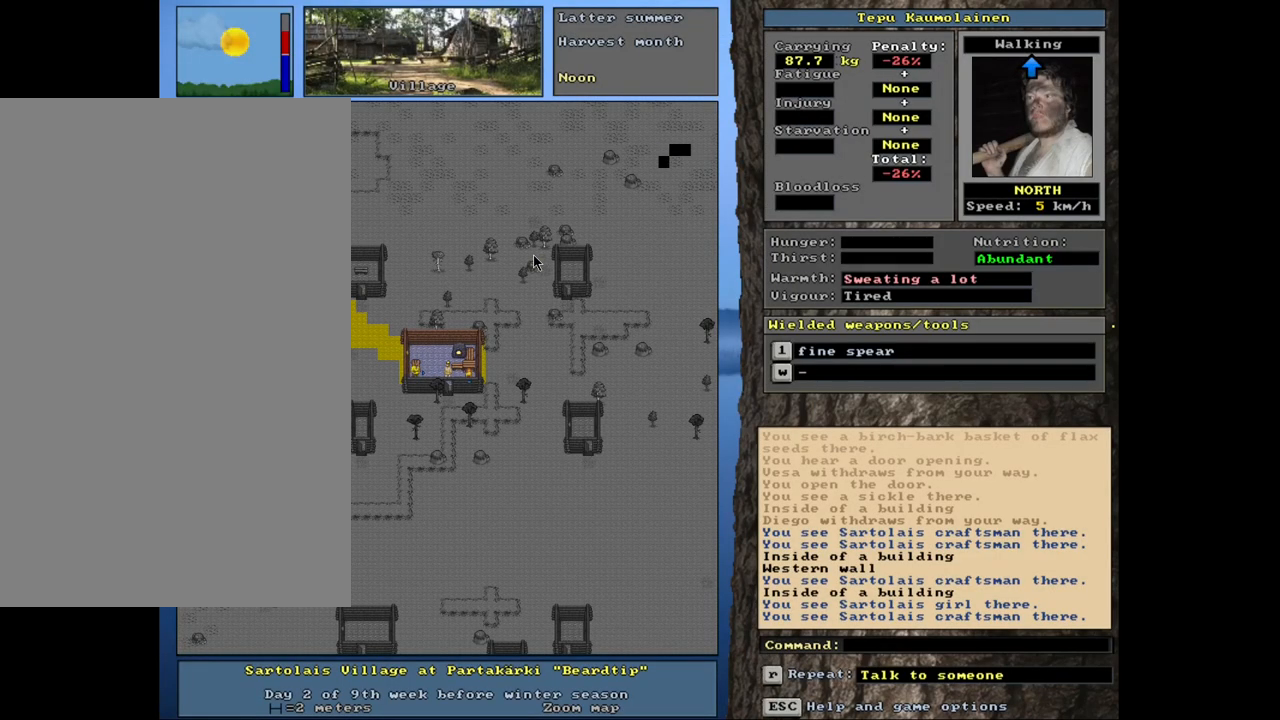
{"keys": [], "mouse": [], "events": [[117, "num3", "down"], [234, "num3", "up"]]}
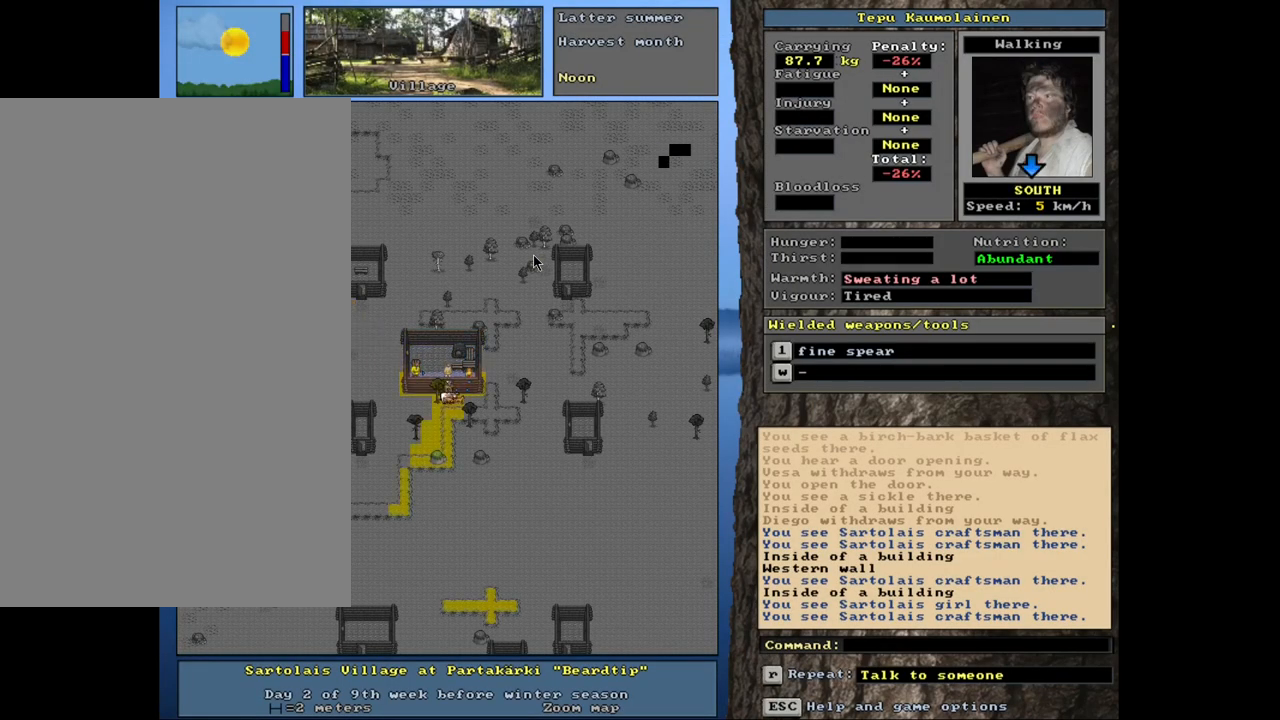
{"keys": ["ctrl_l", "num3"], "mouse": [], "events": [[217, "ctrl_l", "down"], [284, "num2", "down"], [367, "num2", "up"], [434, "num3", "down"]]}
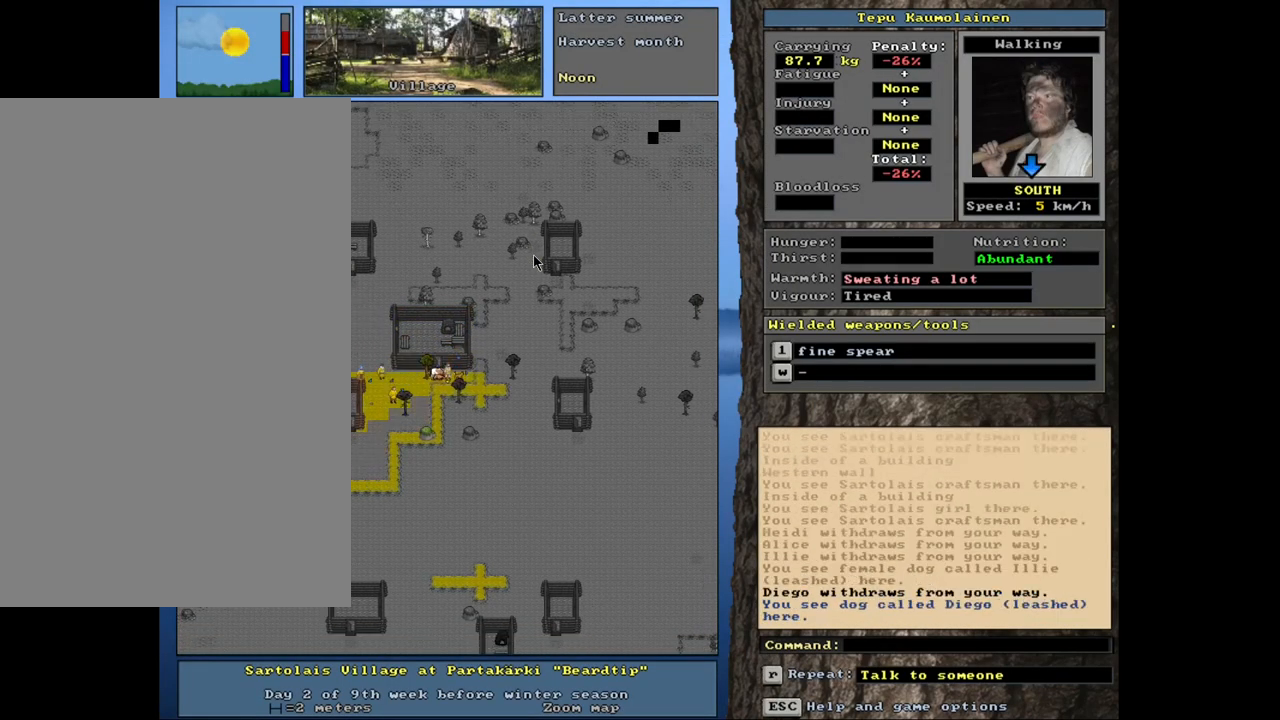
{"keys": ["ctrl_l", "num6"], "mouse": [], "events": [[67, "num3", "up"], [267, "num6", "down"], [350, "num6", "up"], [450, "num6", "down"]]}
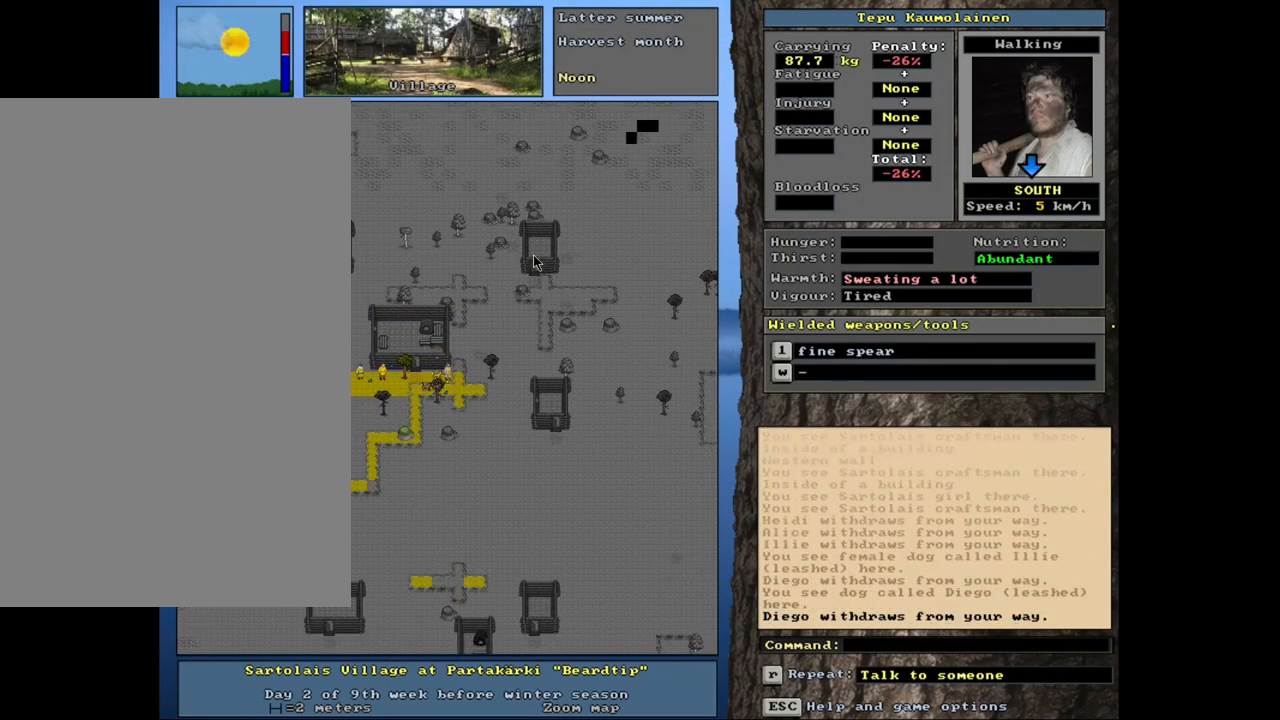
{"keys": ["ctrl_l"], "mouse": [], "events": [[17, "num6", "up"], [84, "num6", "down"], [167, "num6", "up"], [250, "num6", "down"], [300, "num6", "up"]]}
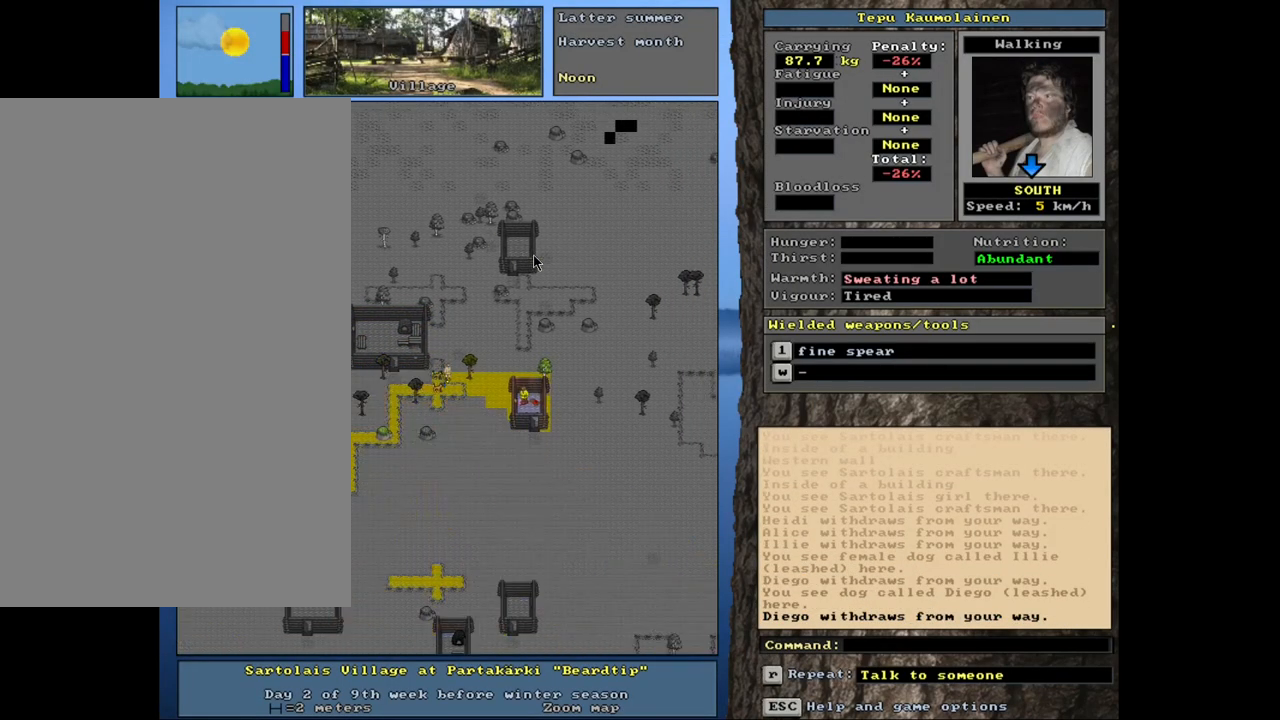
{"keys": ["ctrl_l"], "mouse": [], "events": [[17, "num6", "down"], [100, "num6", "up"], [267, "num3", "down"], [317, "num3", "up"], [417, "num3", "down"], [467, "num3", "up"]]}
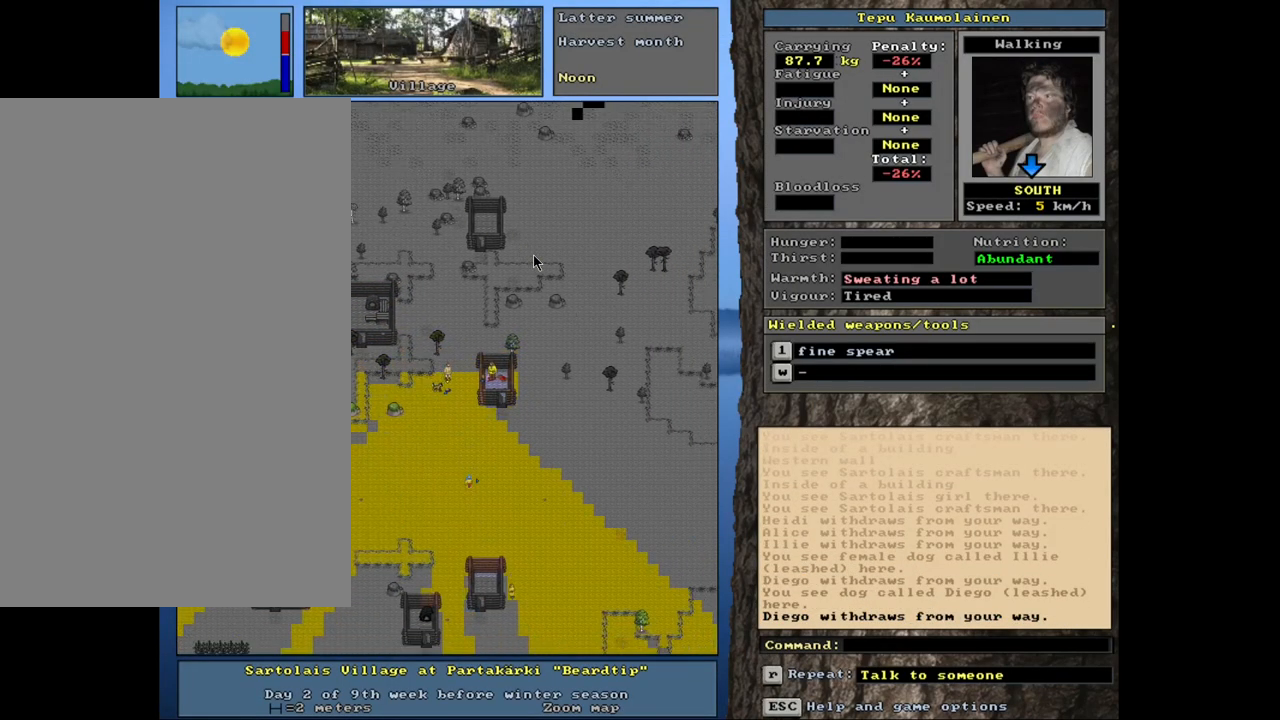
{"keys": ["ctrl_l"], "mouse": [], "events": [[34, "num3", "down"], [117, "num3", "up"], [184, "num3", "down"], [284, "num3", "up"], [350, "num3", "down"], [450, "num3", "up"]]}
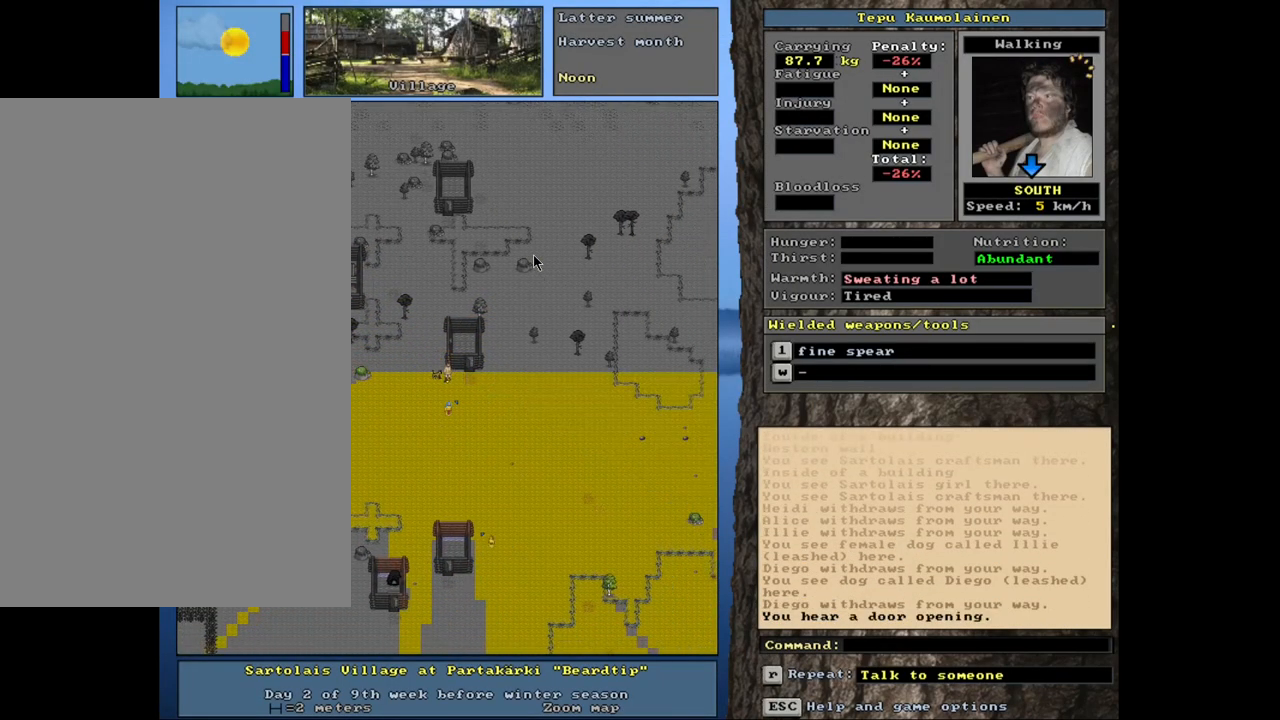
{"keys": [], "mouse": [], "events": [[484, "ctrl_l", "up"]]}
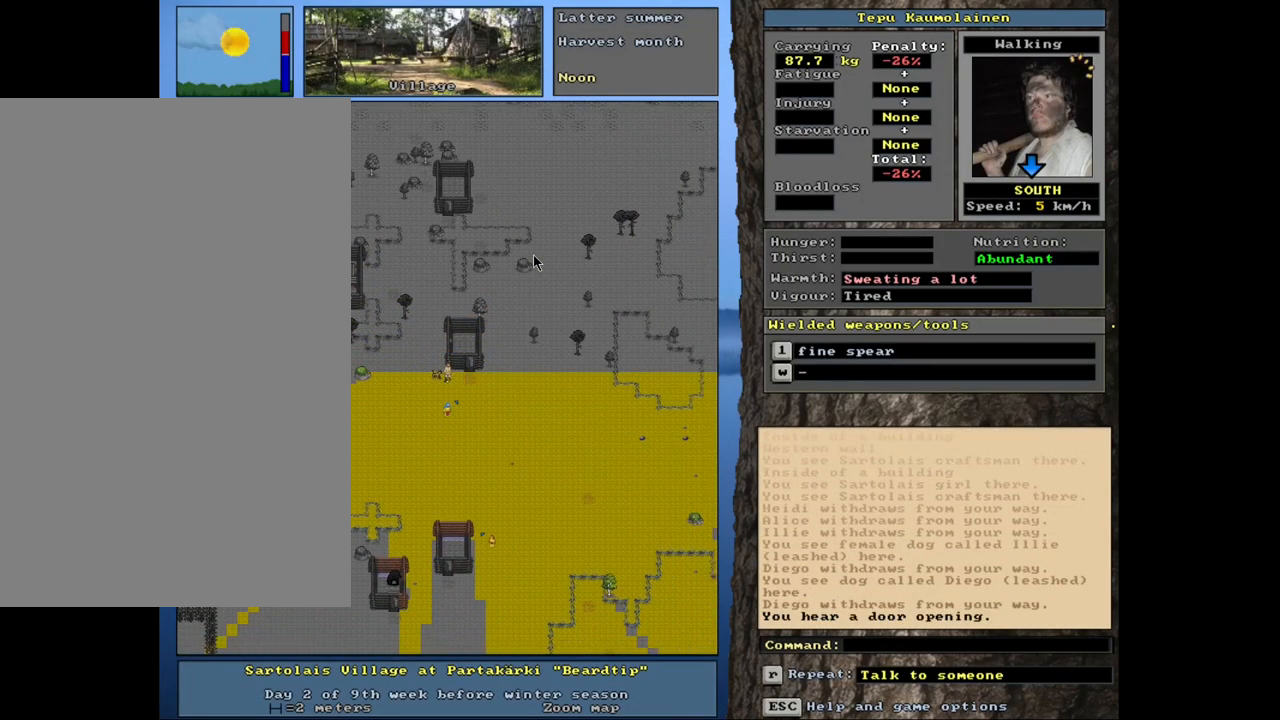
{"keys": ["ctrl_l", "num9"], "mouse": [], "events": [[134, "num3", "down"], [234, "num3", "up"], [317, "ctrl_l", "down"], [450, "num9", "down"]]}
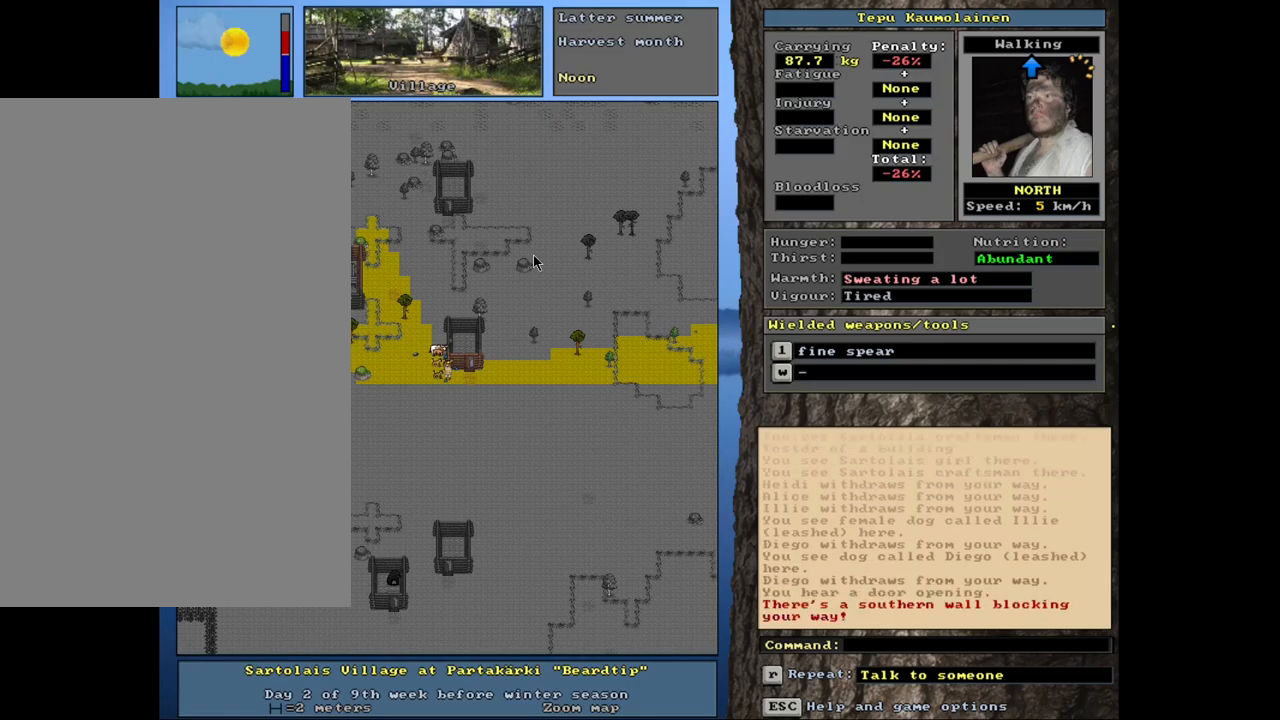
{"keys": ["ctrl_l"], "mouse": [], "events": [[100, "num9", "up"], [384, "num6", "down"], [450, "num6", "up"]]}
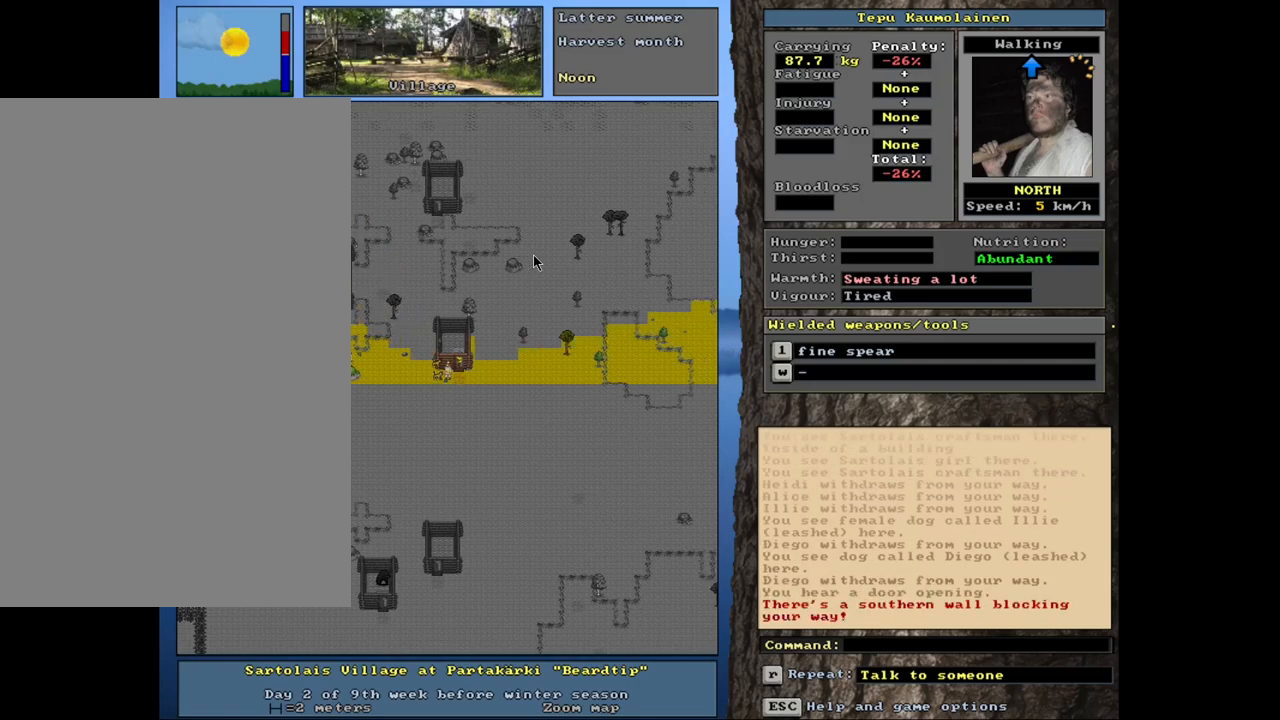
{"keys": ["ctrl_l"], "mouse": [], "events": [[134, "num9", "down"], [250, "num9", "up"]]}
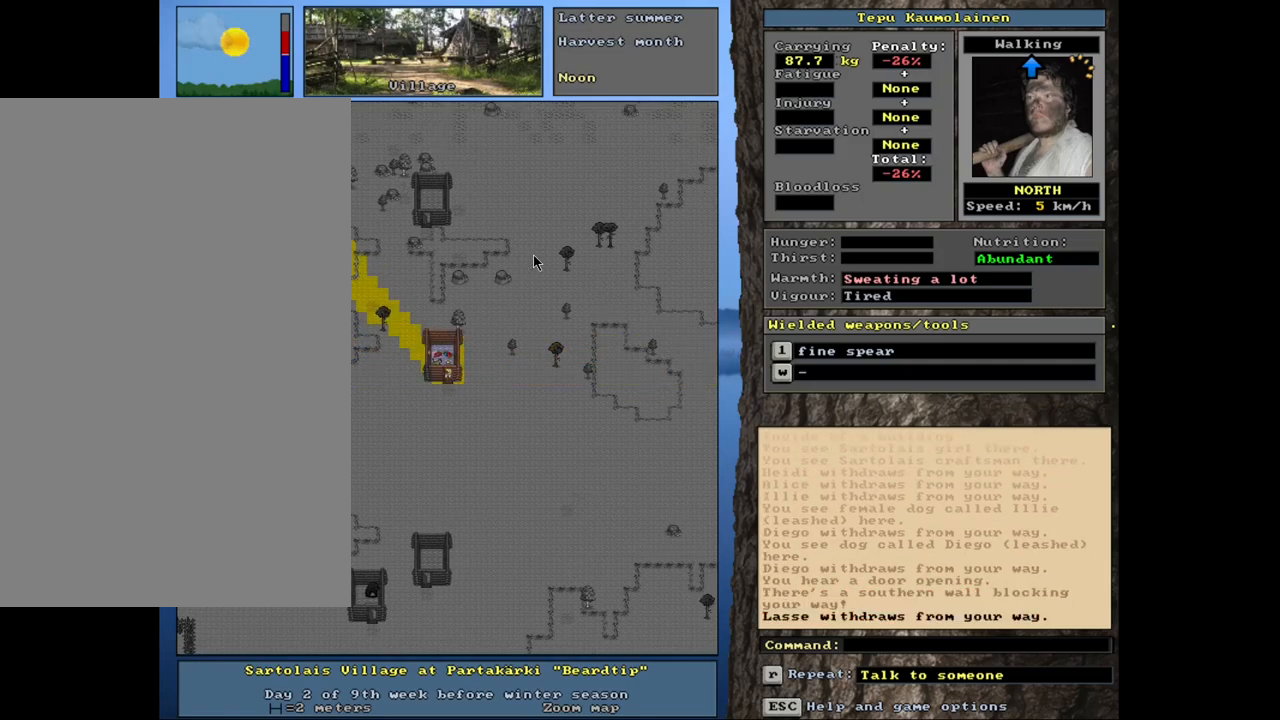
{"keys": [], "mouse": [], "events": [[400, "ctrl_l", "up"]]}
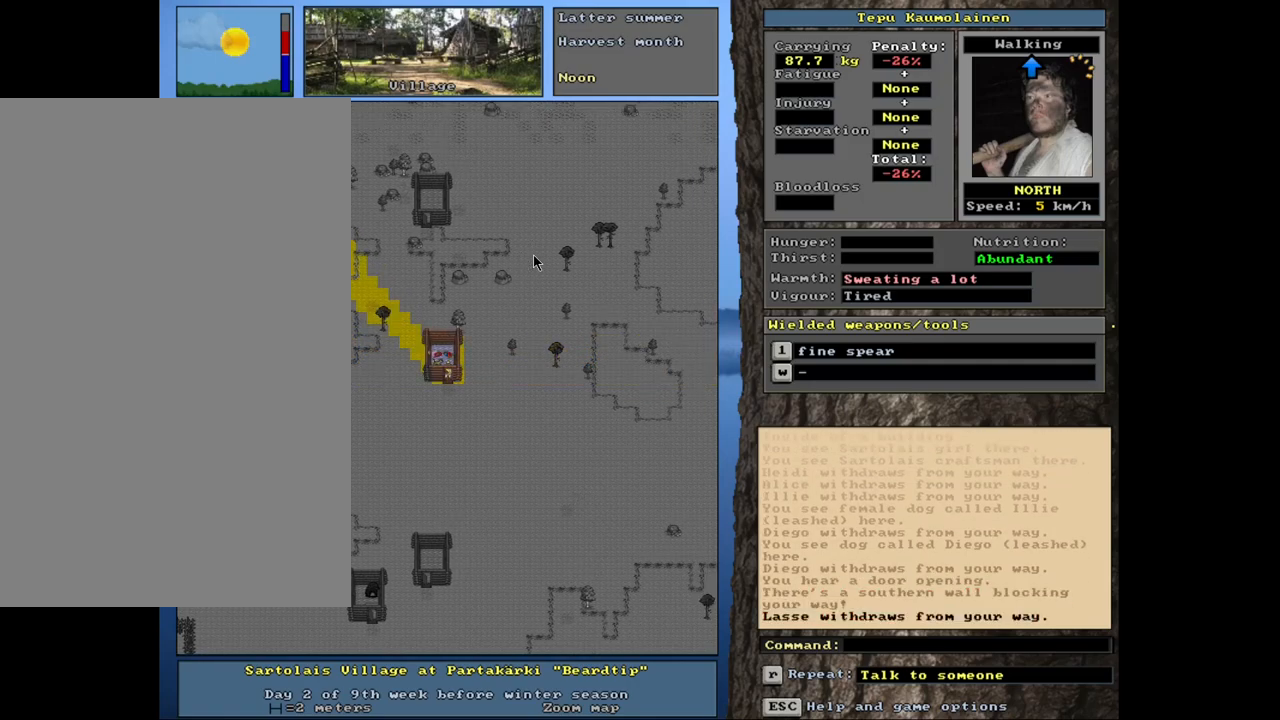
{"keys": [], "mouse": [], "events": [[134, "f3", "down"], [167, "num8", "down"], [217, "f3", "up"], [250, "num8", "up"]]}
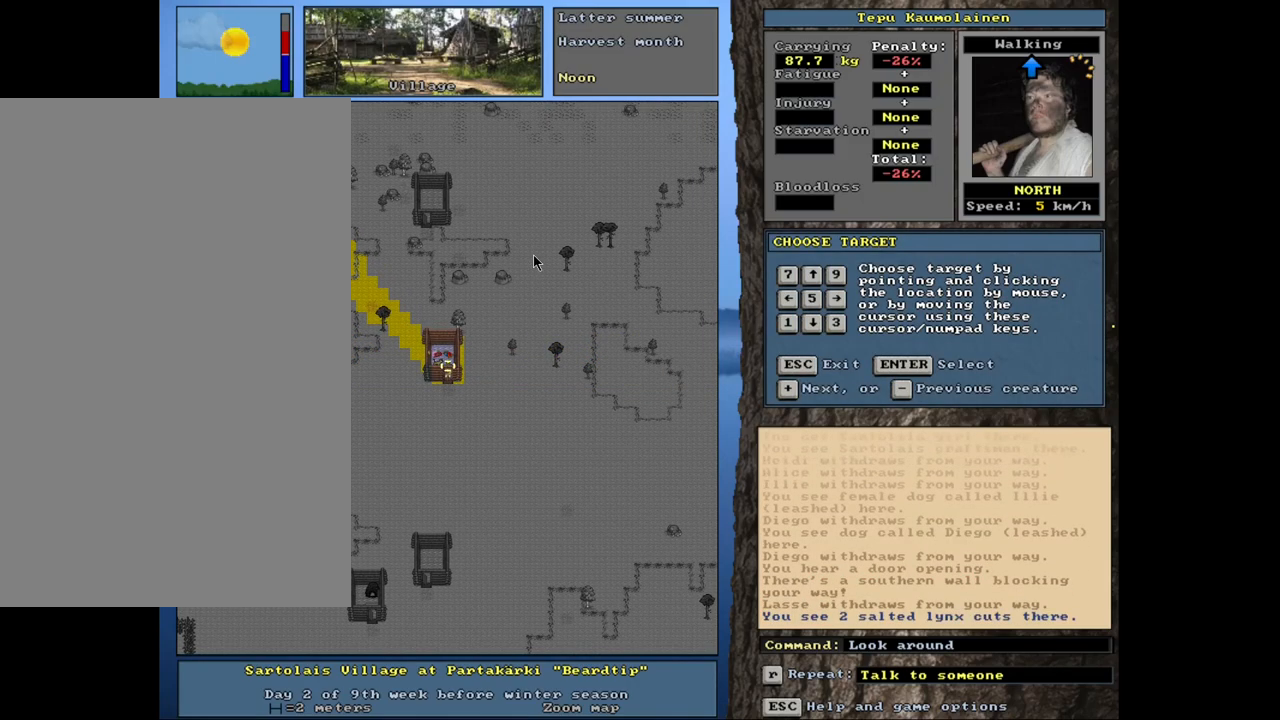
{"keys": [], "mouse": [], "events": []}
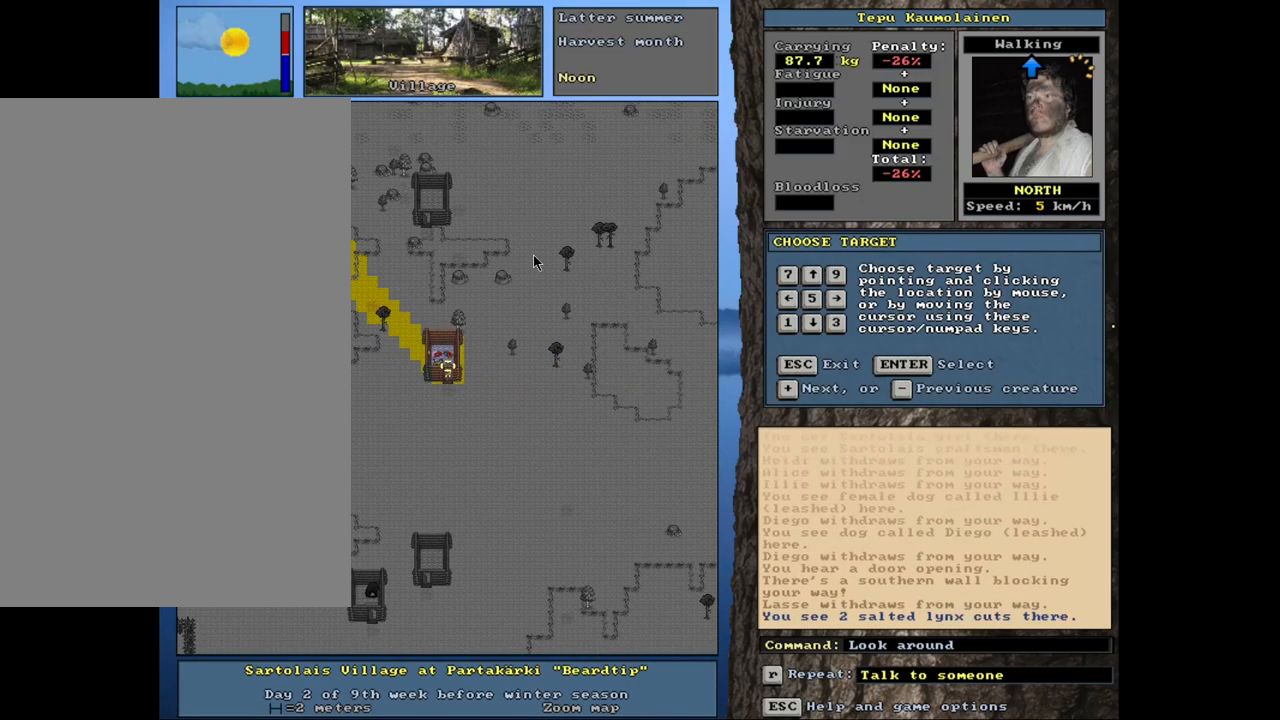
{"keys": [], "mouse": [], "events": []}
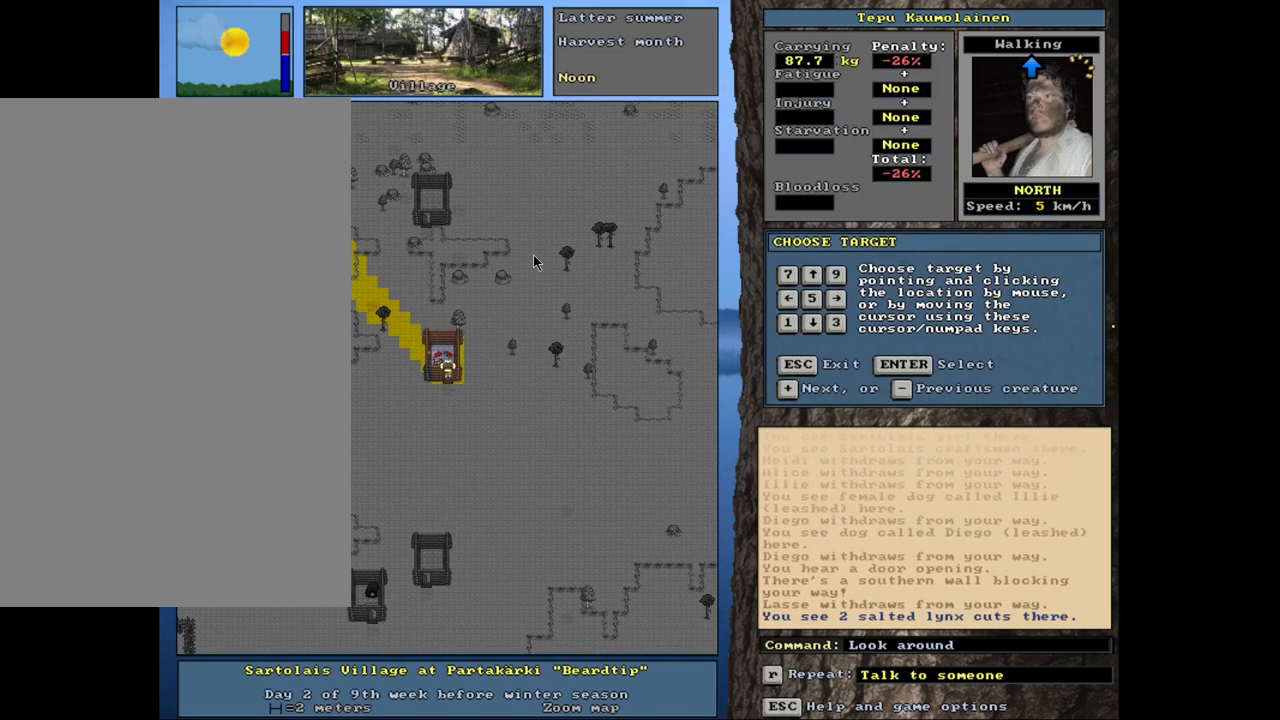
{"keys": [], "mouse": [], "events": [[84, "num4", "down"], [167, "num4", "up"]]}
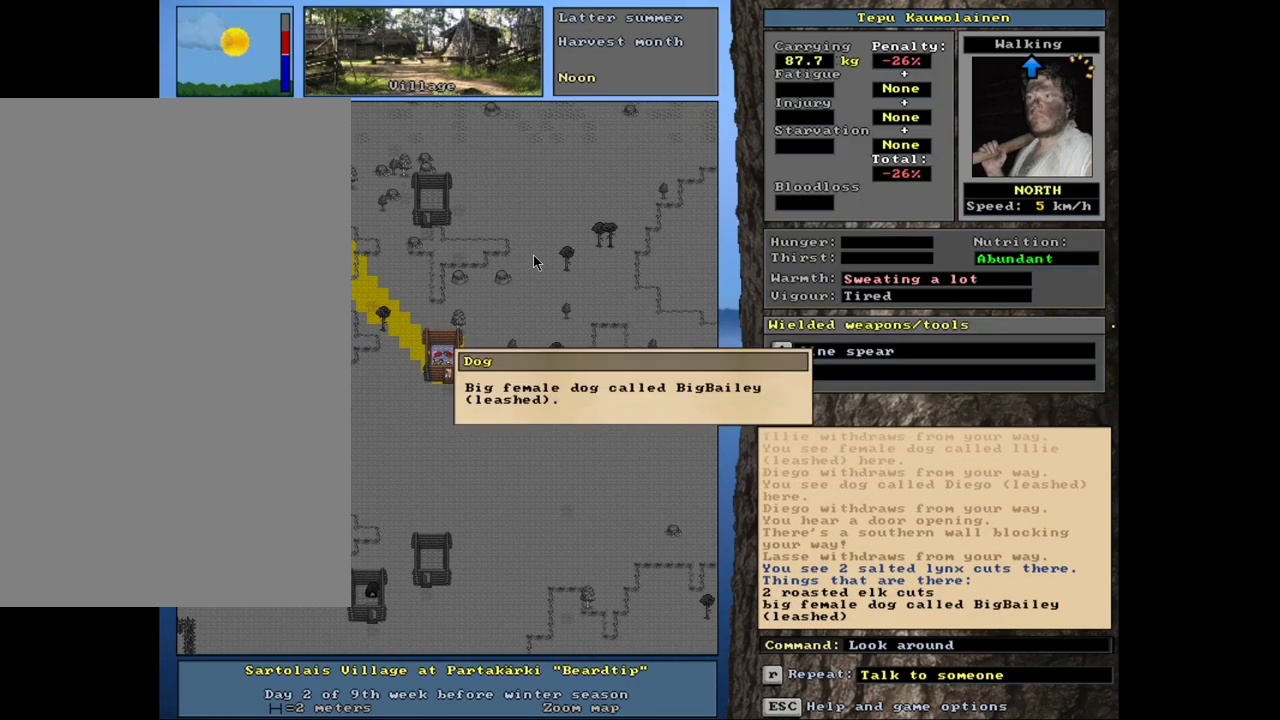
{"keys": [], "mouse": [], "events": []}
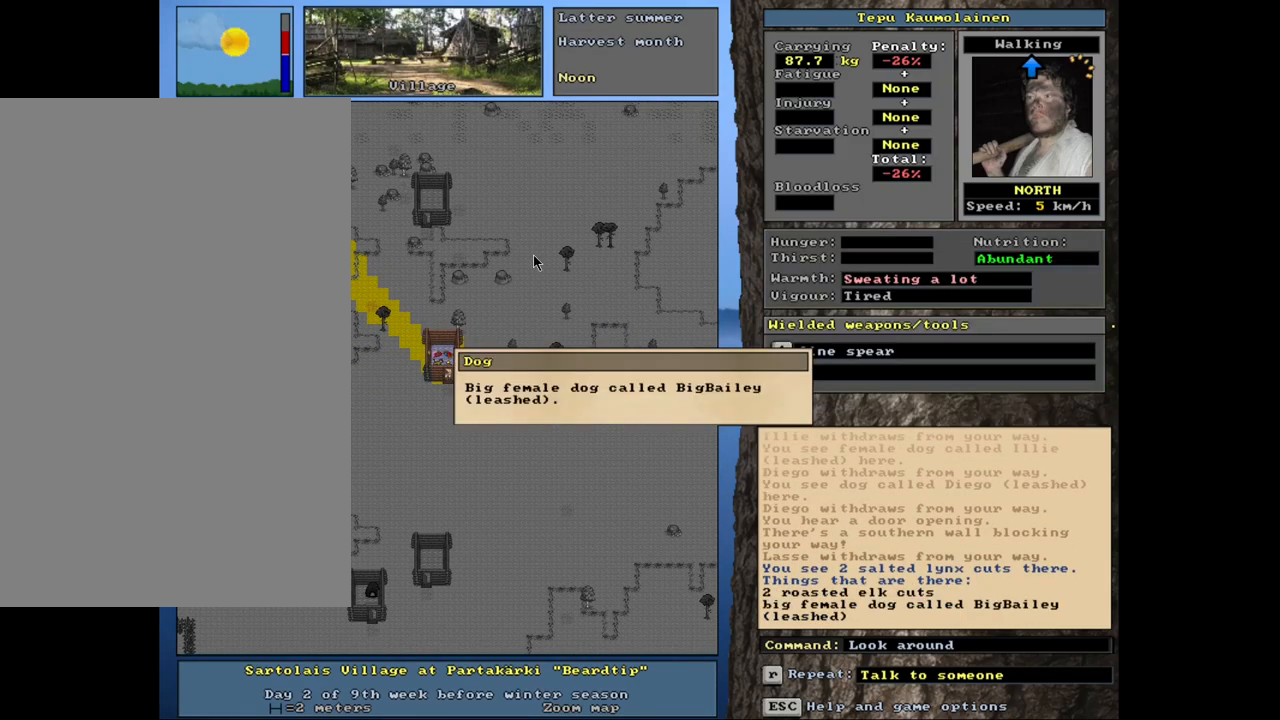
{"keys": [], "mouse": [], "events": [[50, "num8", "down"], [117, "num8", "up"], [200, "num8", "down"], [284, "num8", "up"]]}
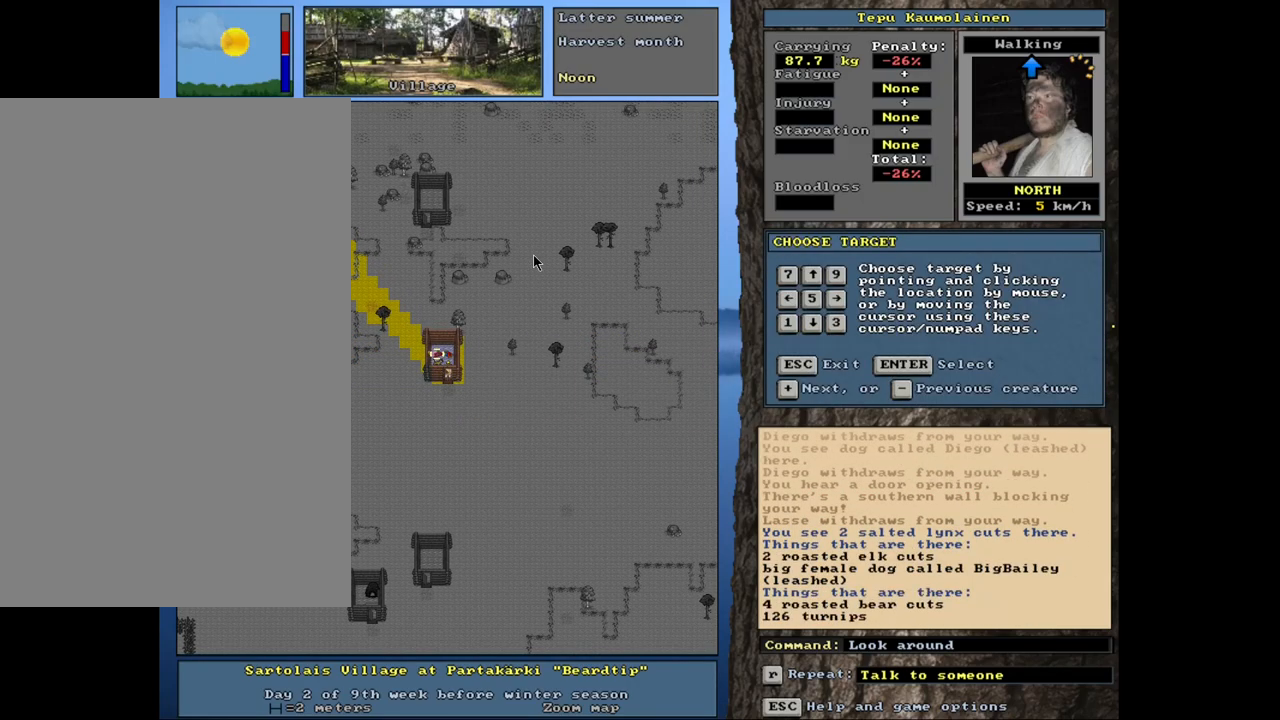
{"keys": [], "mouse": [], "events": []}
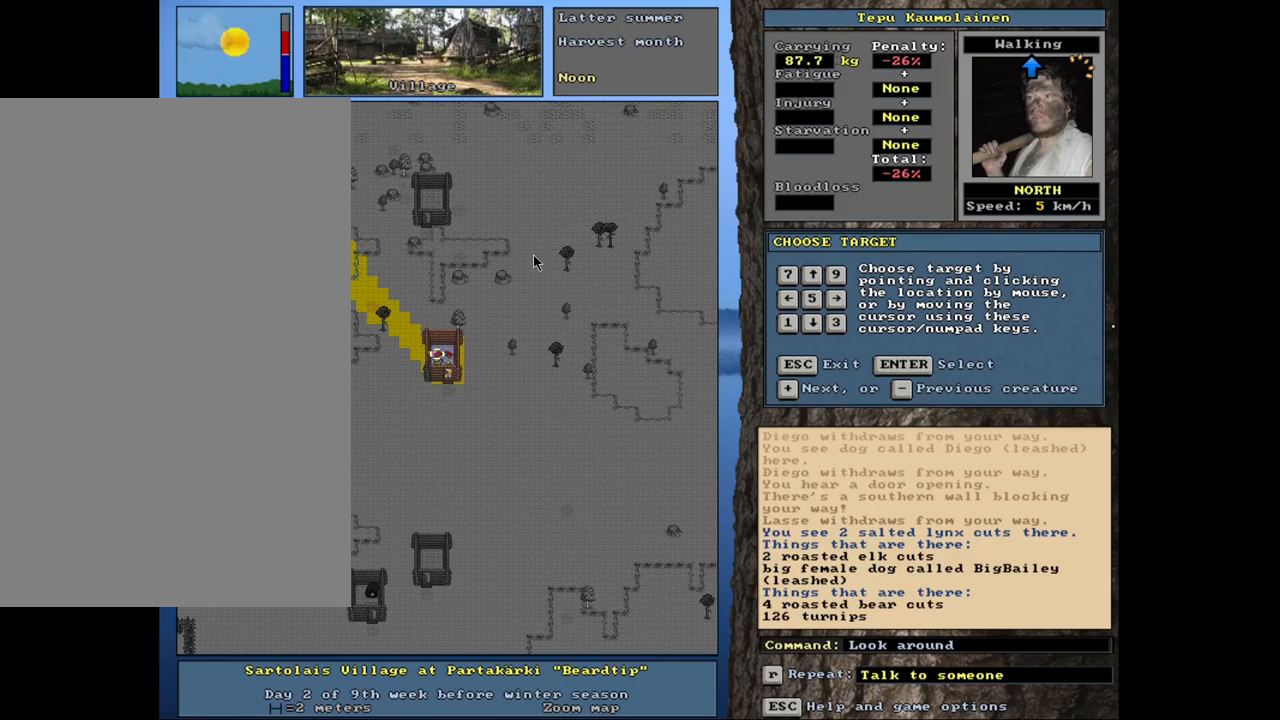
{"keys": [], "mouse": [], "events": [[67, "num6", "down"], [184, "num6", "up"]]}
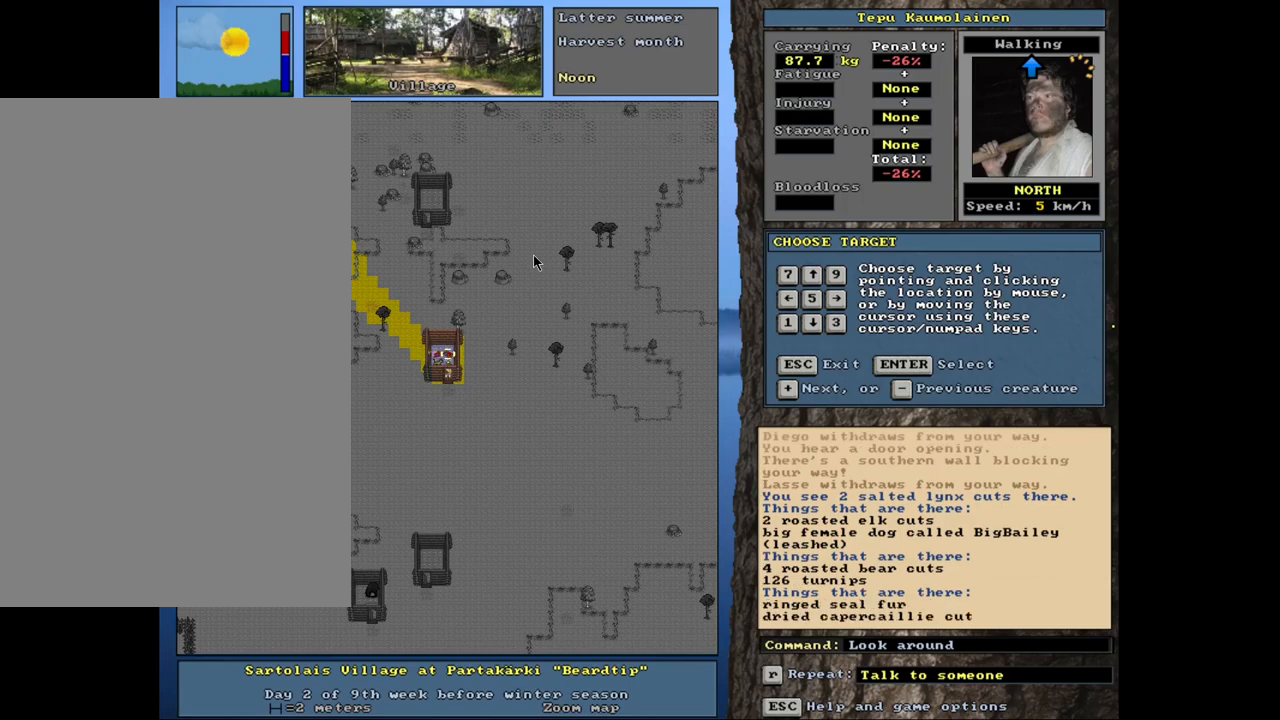
{"keys": [], "mouse": [], "events": [[350, "escape", "down"], [434, "escape", "up"]]}
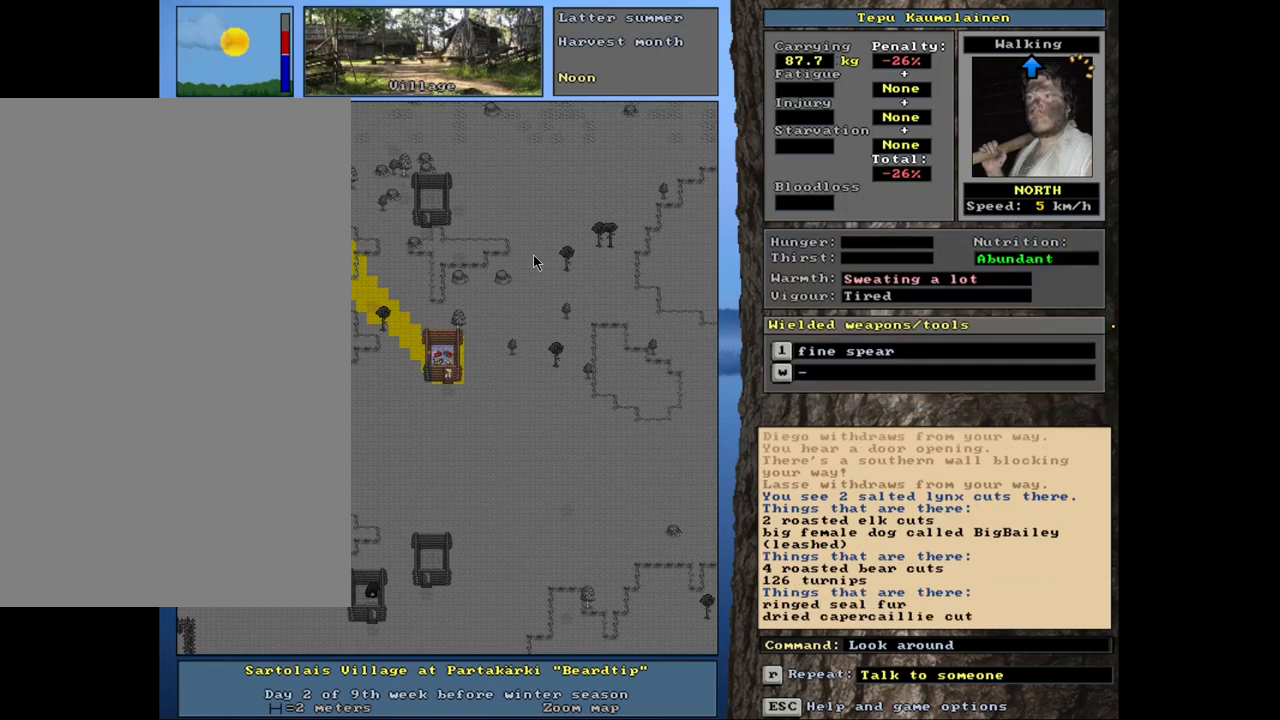
{"keys": ["ctrl_l"], "mouse": [], "events": [[117, "num3", "down"], [217, "num3", "up"], [350, "ctrl_l", "down"], [417, "num2", "down"], [500, "num2", "up"]]}
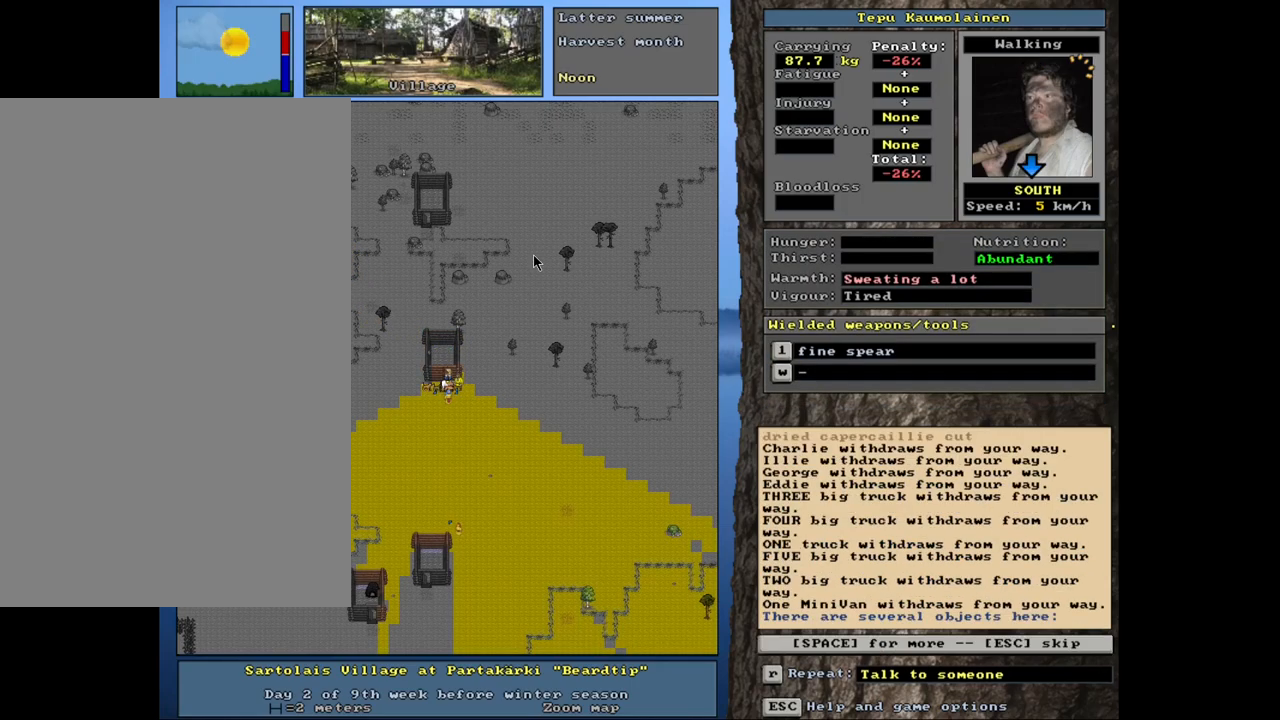
{"keys": ["ctrl_l"], "mouse": [], "events": [[67, "num2", "down"], [184, "num2", "up"], [234, "num2", "down"], [300, "num2", "up"], [367, "num2", "down"], [400, "num3", "down"], [434, "num3", "up"], [467, "num2", "up"]]}
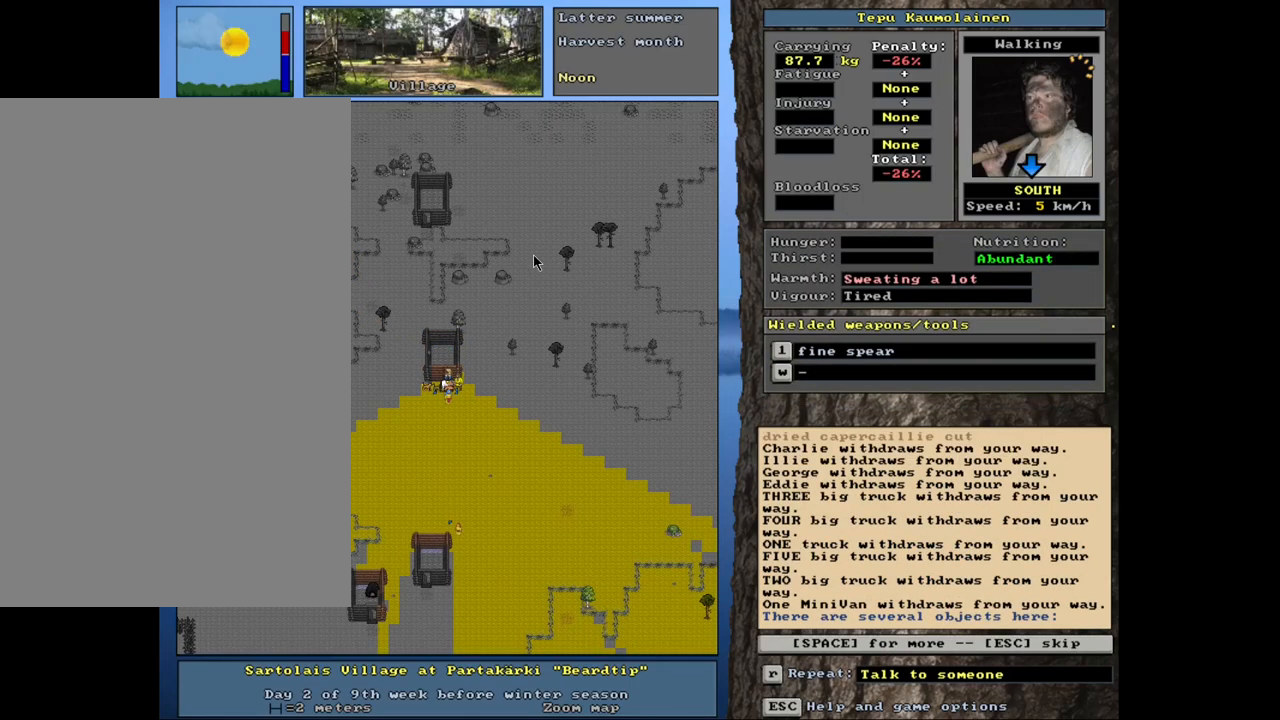
{"keys": ["ctrl_l"], "mouse": [], "events": [[67, "ctrl_l", "up"], [217, "escape", "down"], [267, "escape", "up"], [450, "ctrl_l", "down"]]}